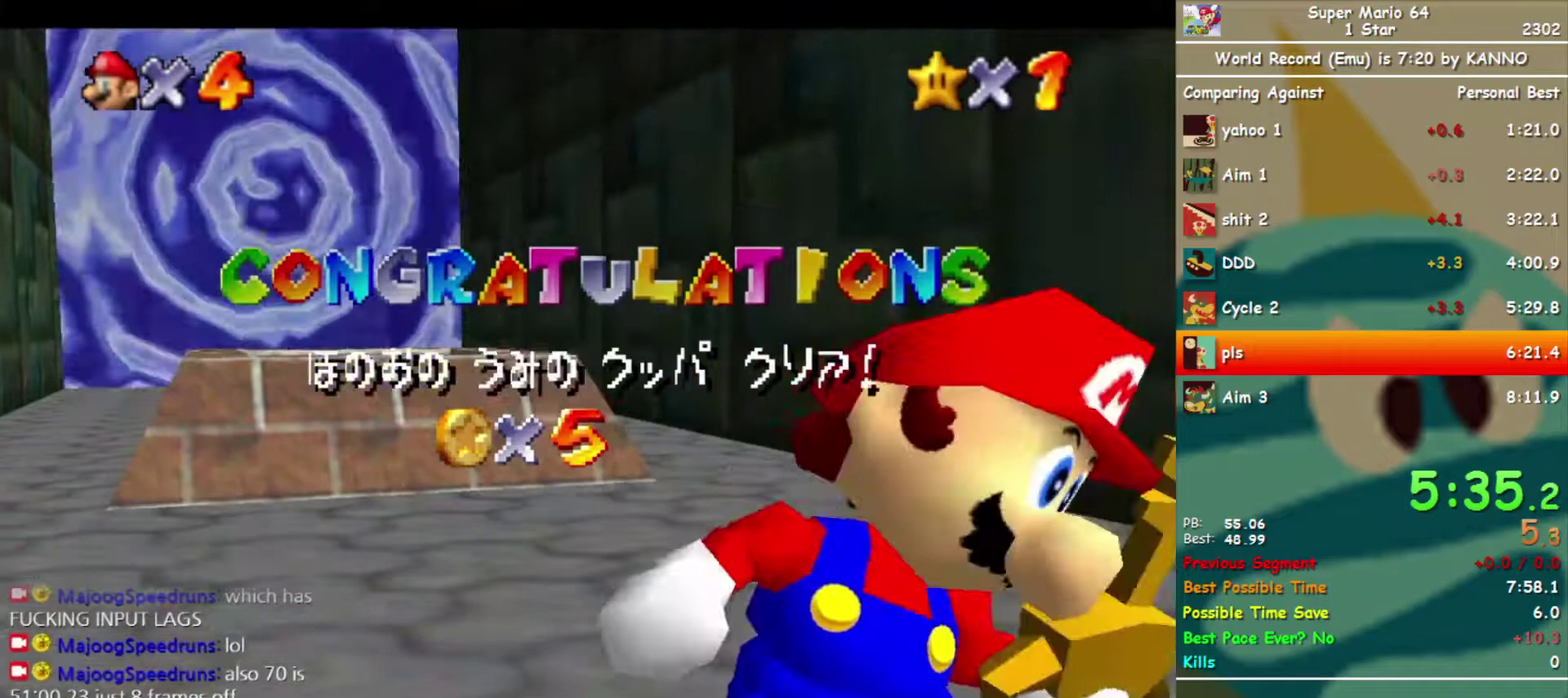
Gameplay with a controller (Nintendo layout); each line is a JSON object with the inputs held at the frame after it. "events" lists button and stick changes between this image and that frame as [ms after this image, input, new state], when the widget could be followed in between. Not read: L3 R3.
{"buttons": [], "left_stick": "down", "events": [[433, "left_stick", "down"]]}
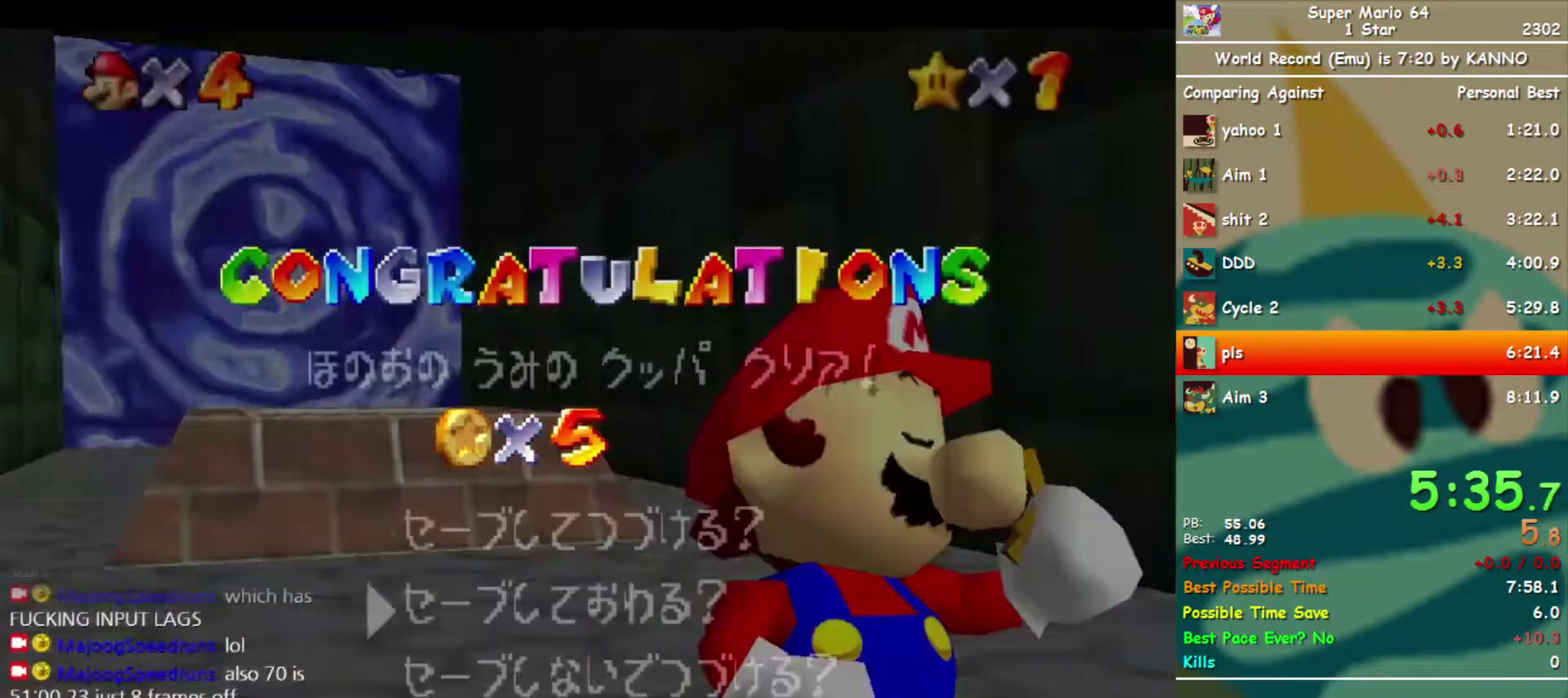
{"buttons": [], "left_stick": "center", "events": [[67, "left_stick", "center"], [133, "left_stick", "down"], [200, "left_stick", "center"], [233, "A", "down"], [400, "A", "up"]]}
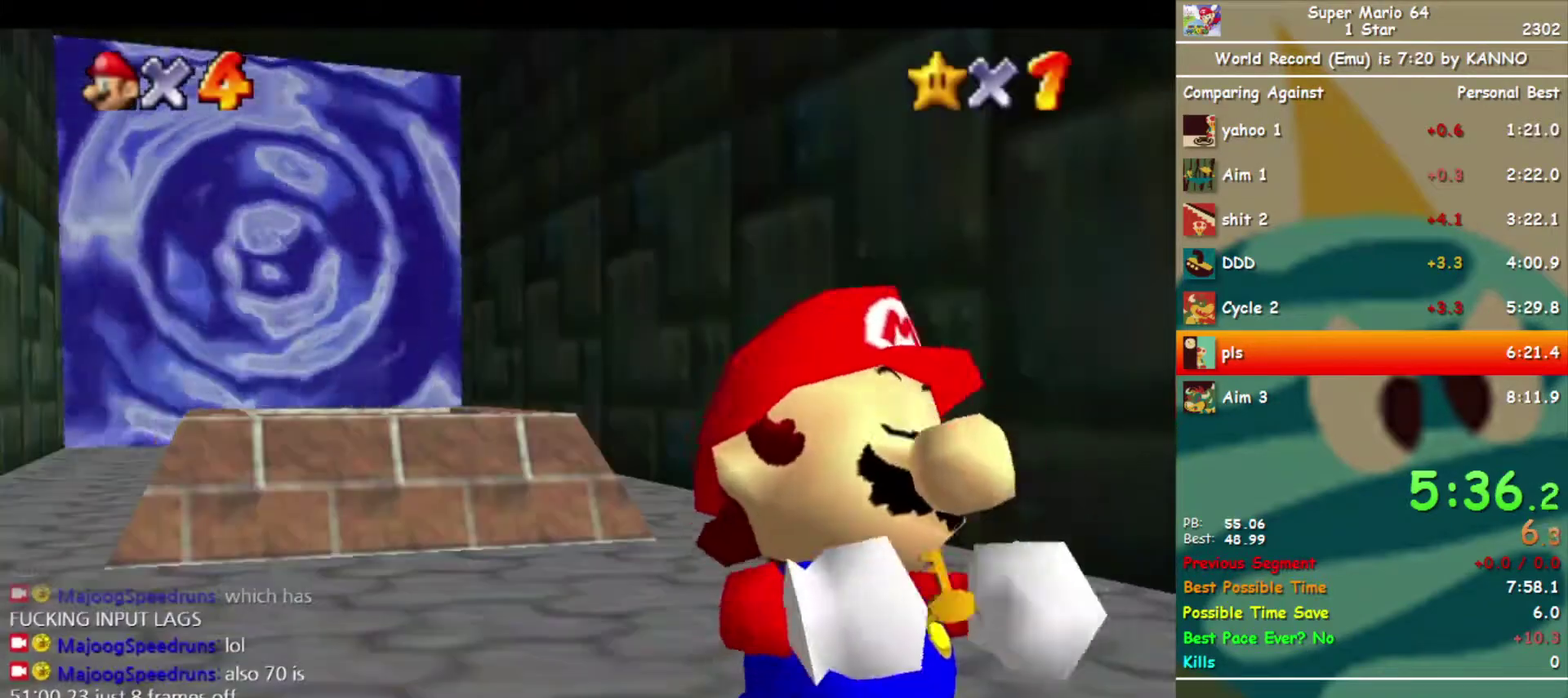
{"buttons": ["A"], "left_stick": "up-left", "events": [[100, "left_stick", "up"], [133, "A", "down"], [333, "left_stick", "up-left"]]}
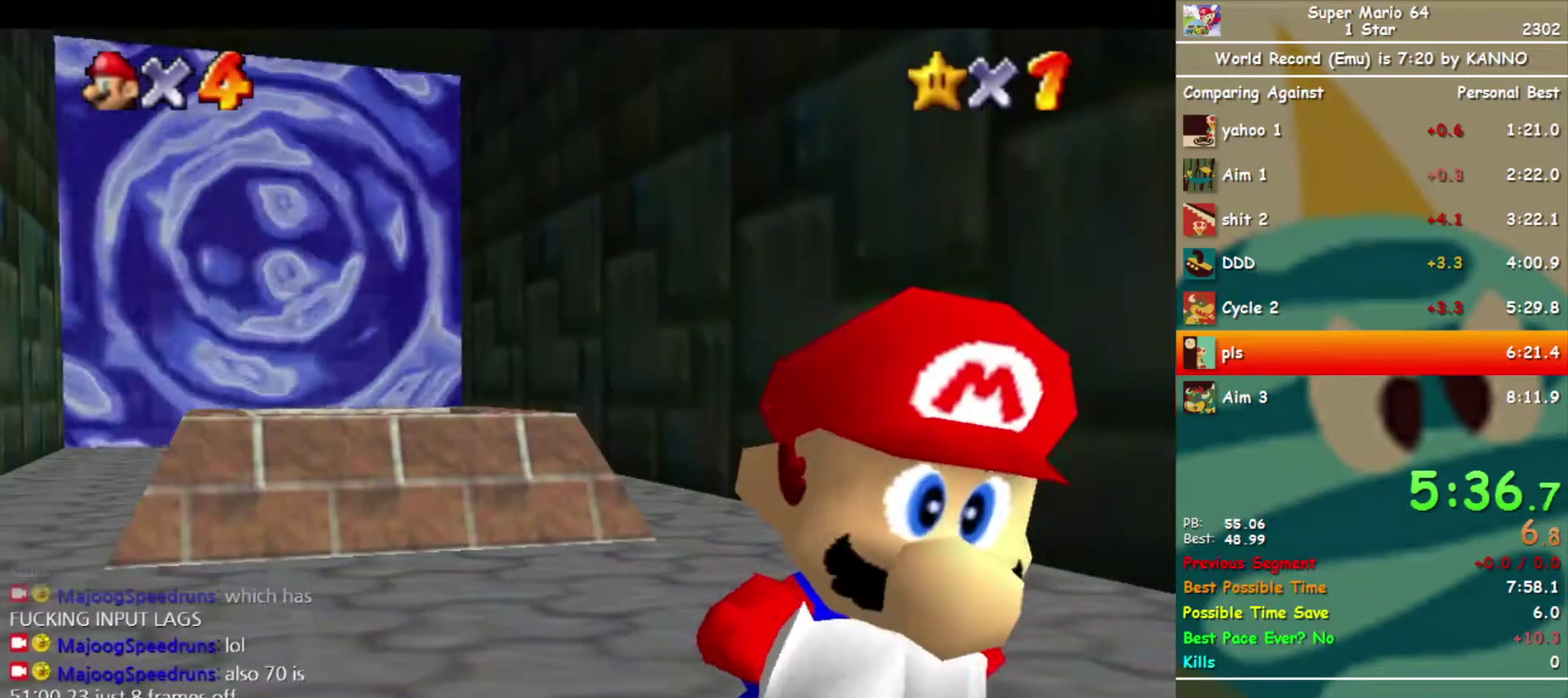
{"buttons": ["A"], "left_stick": "up-left", "events": []}
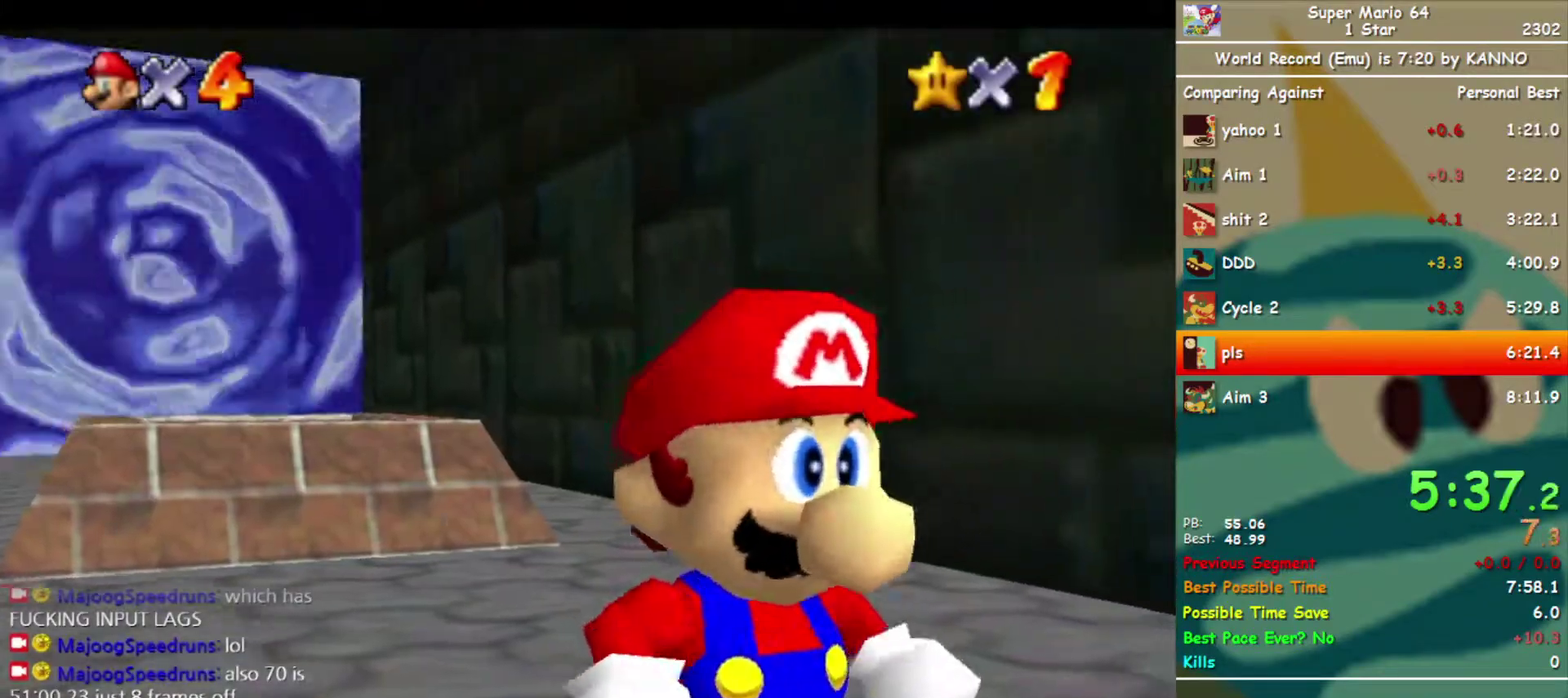
{"buttons": [], "left_stick": "up-left", "events": [[167, "B", "down"], [233, "A", "up"], [233, "B", "up"]]}
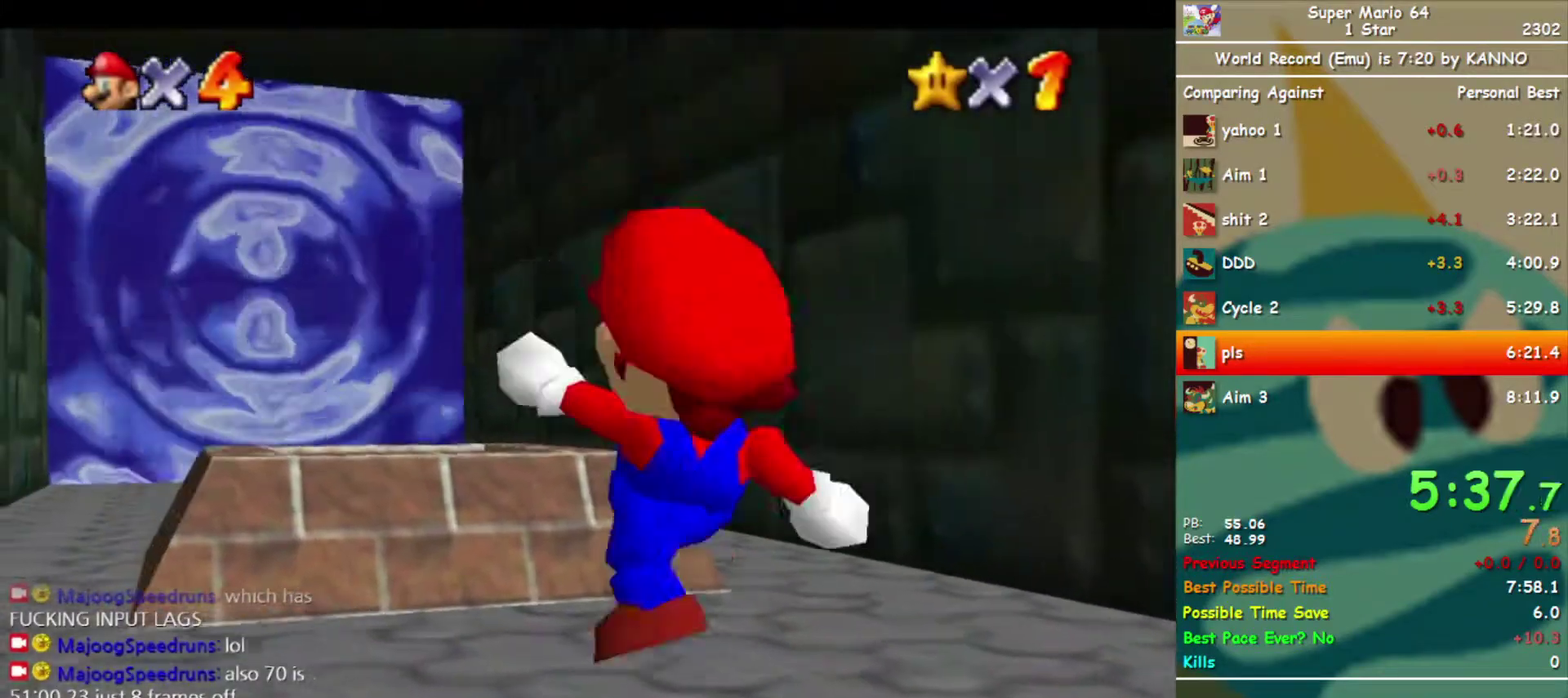
{"buttons": [], "left_stick": "up", "events": [[67, "A", "down"], [133, "A", "up"], [133, "left_stick", "up"]]}
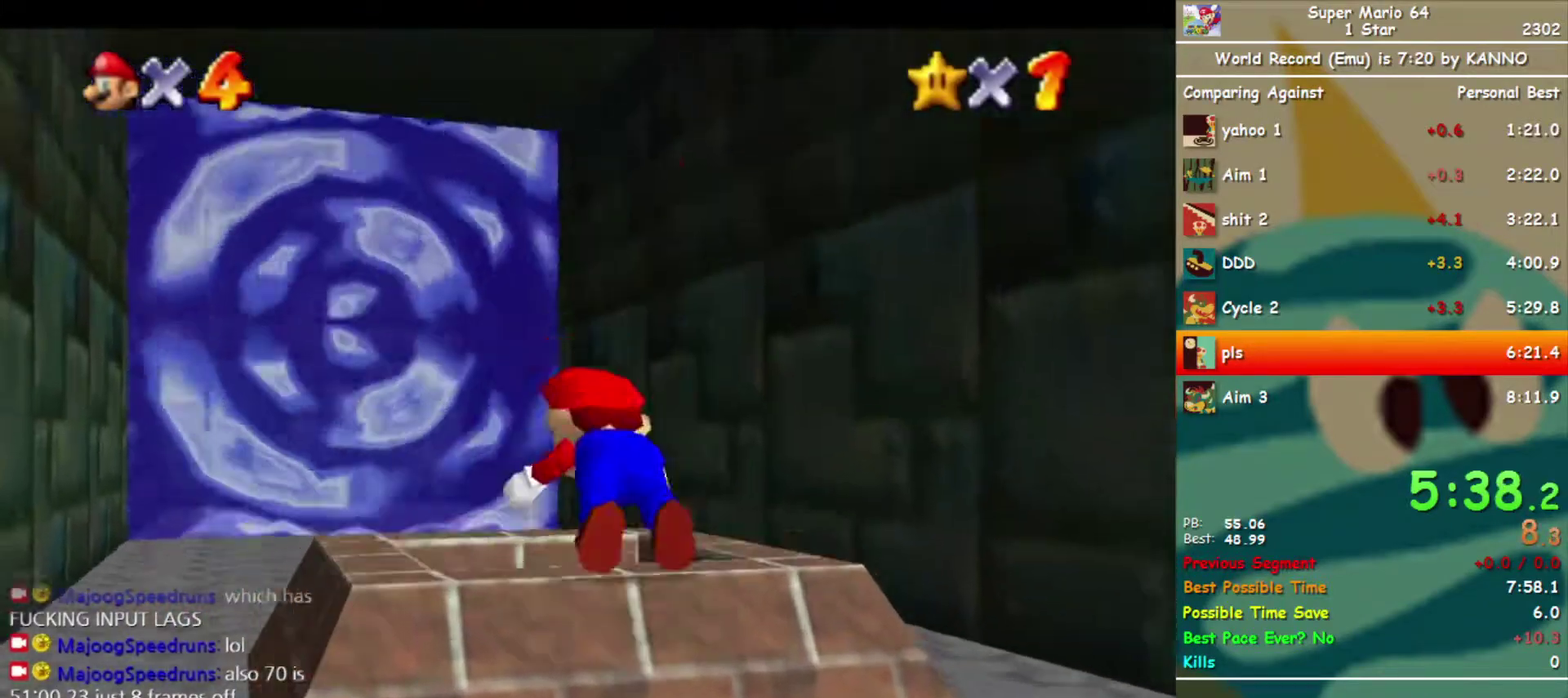
{"buttons": [], "left_stick": "down", "events": [[233, "B", "down"], [267, "left_stick", "down"], [300, "B", "up"]]}
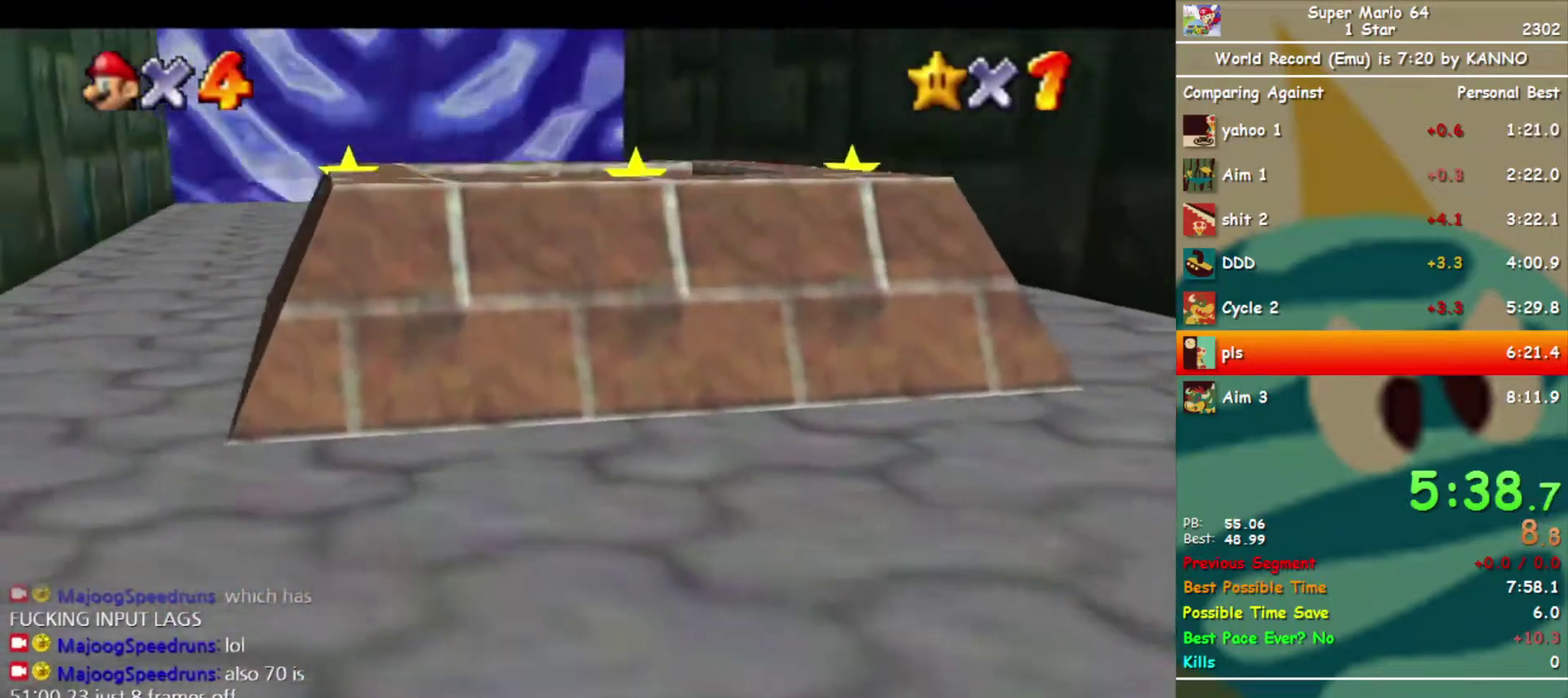
{"buttons": [], "left_stick": "center", "events": [[33, "left_stick", "center"]]}
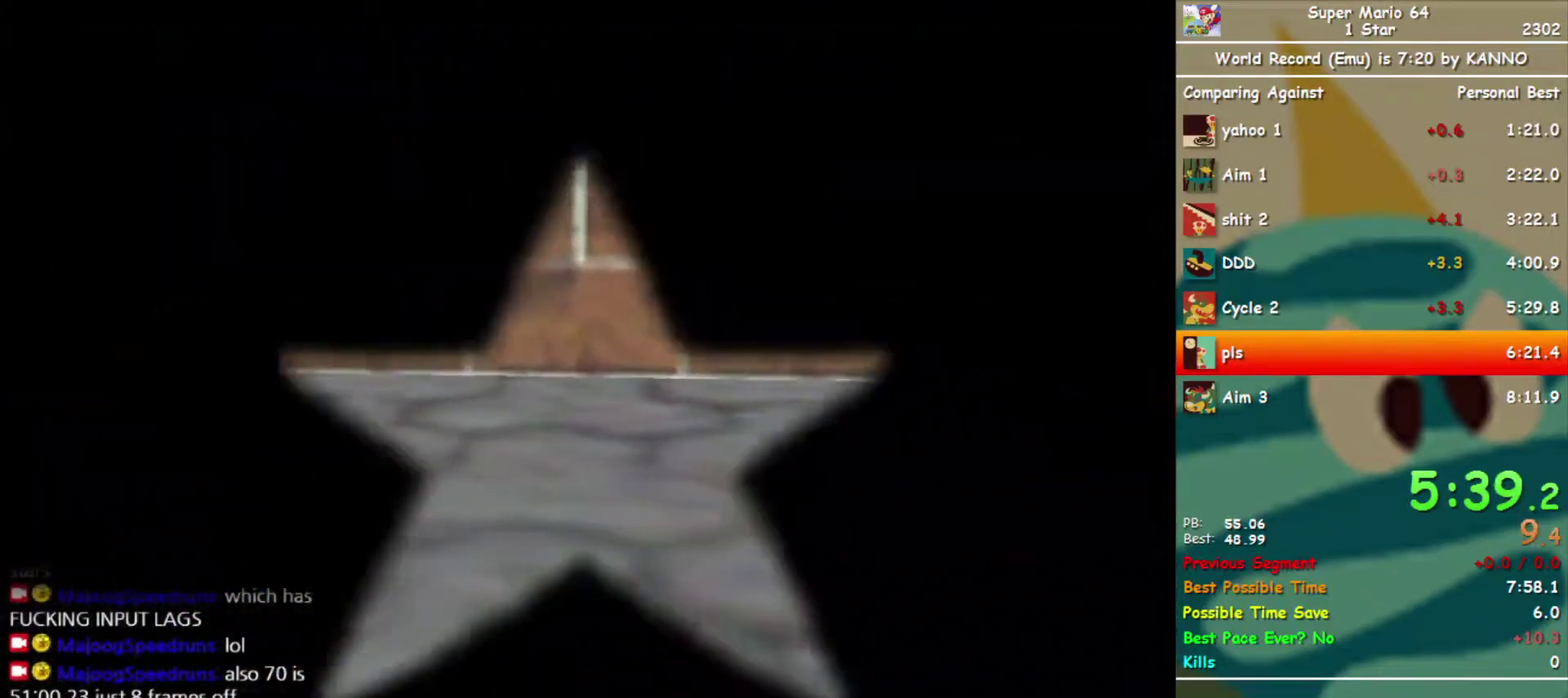
{"buttons": [], "left_stick": "center", "events": []}
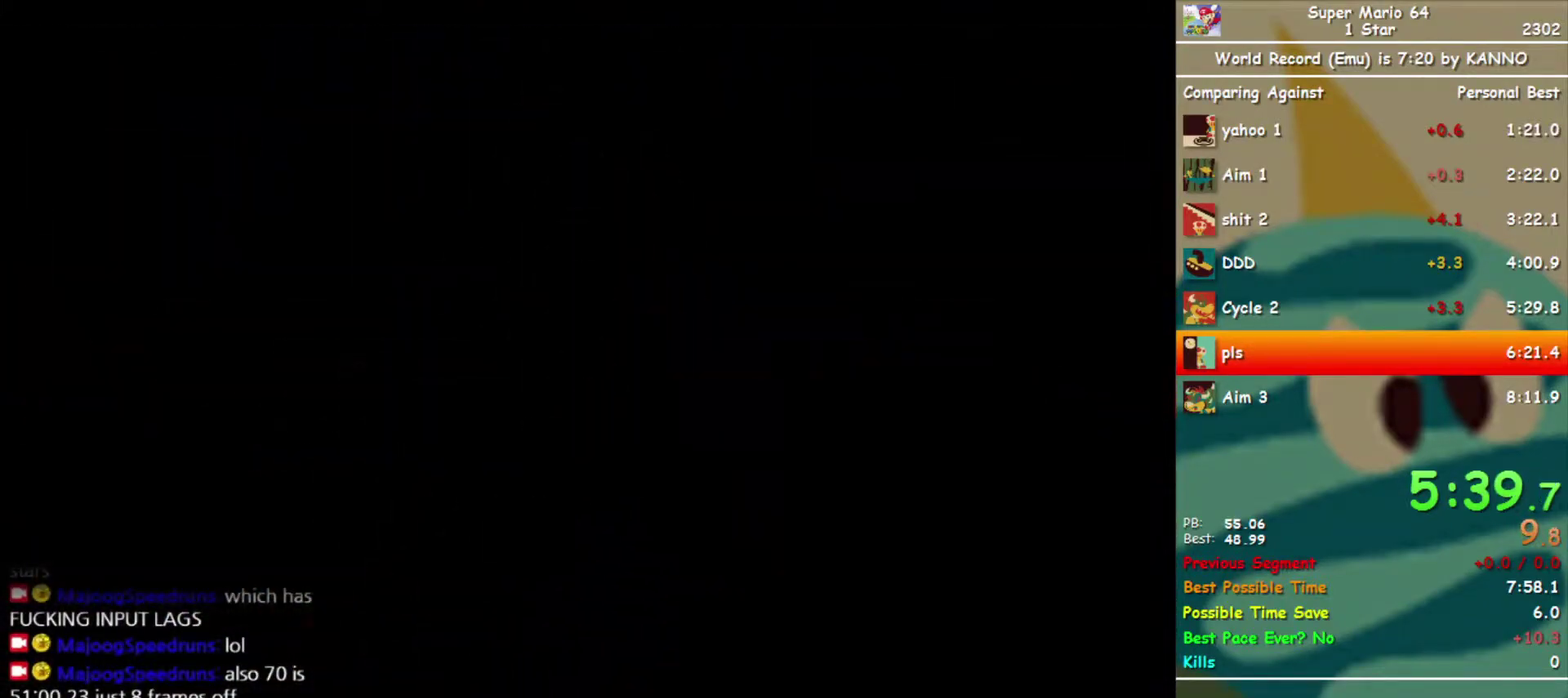
{"buttons": [], "left_stick": "center", "events": []}
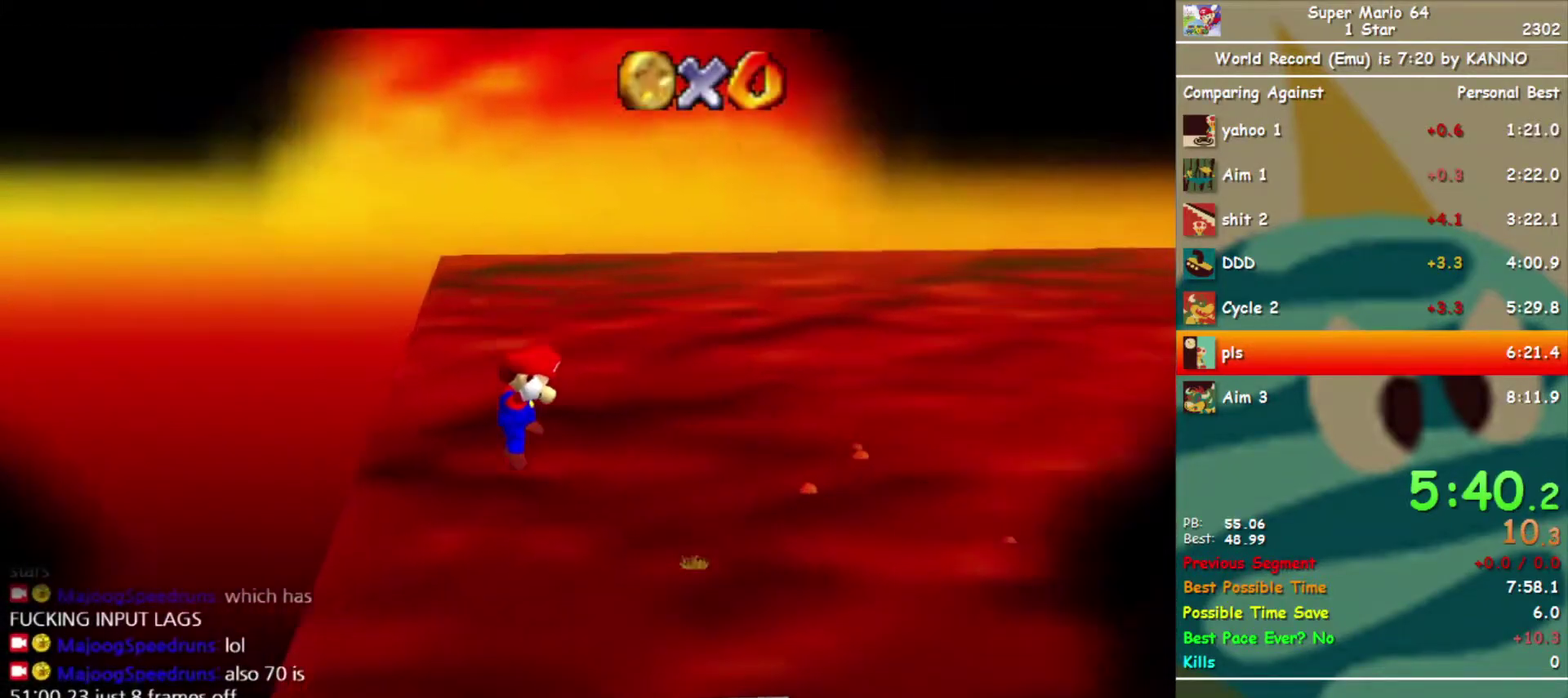
{"buttons": [], "left_stick": "center", "events": []}
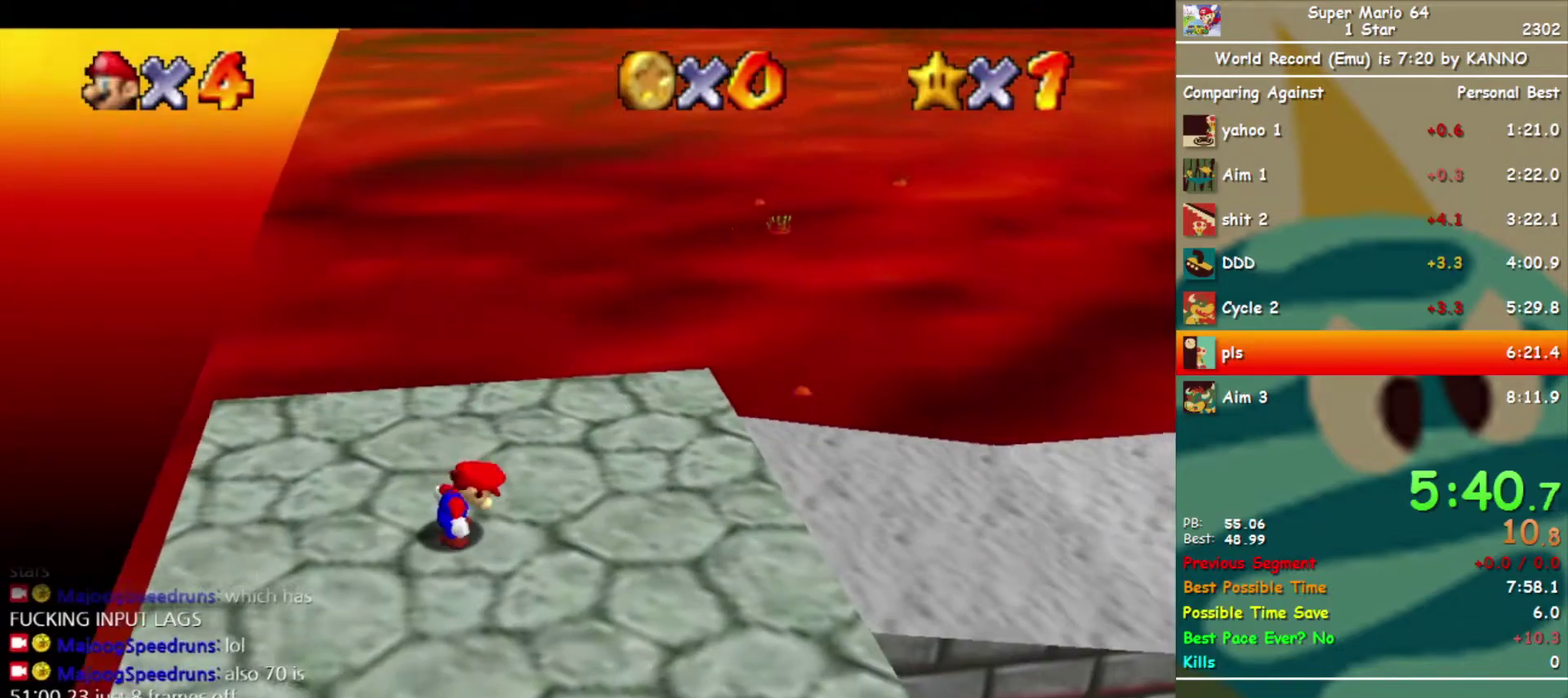
{"buttons": [], "left_stick": "down", "events": [[433, "START", "down"], [500, "START", "up"], [500, "left_stick", "down"]]}
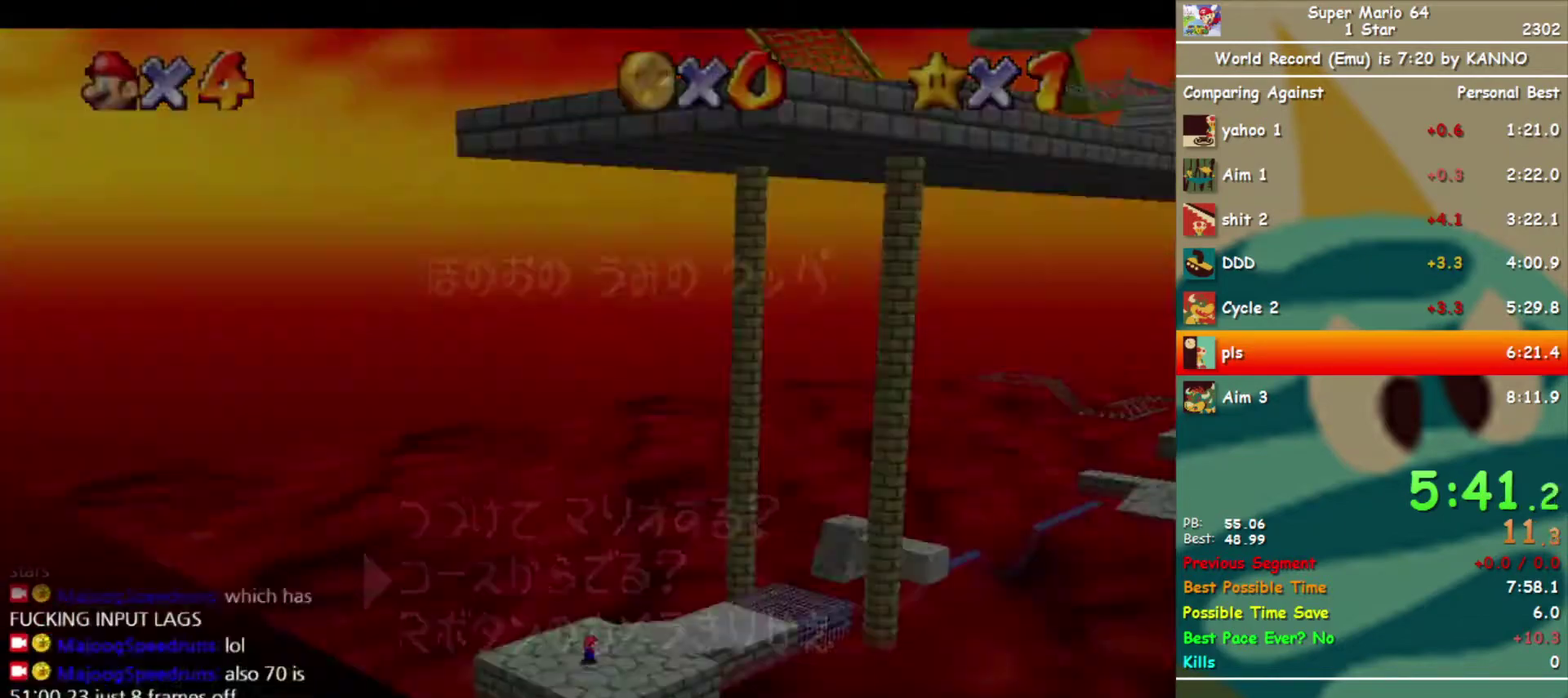
{"buttons": [], "left_stick": "up", "events": [[33, "START", "down"], [67, "left_stick", "center"], [133, "START", "up"], [500, "left_stick", "up"]]}
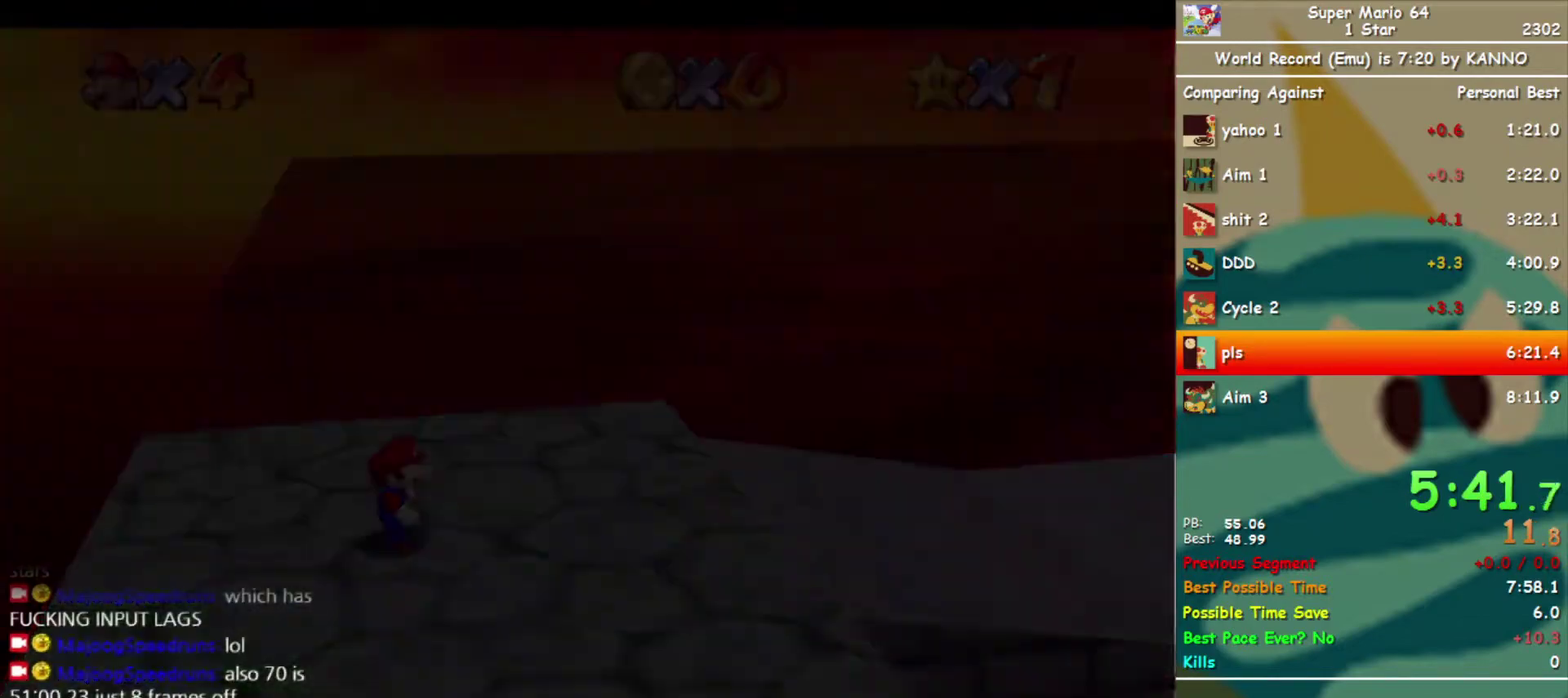
{"buttons": [], "left_stick": "up-right", "events": [[167, "left_stick", "up-right"]]}
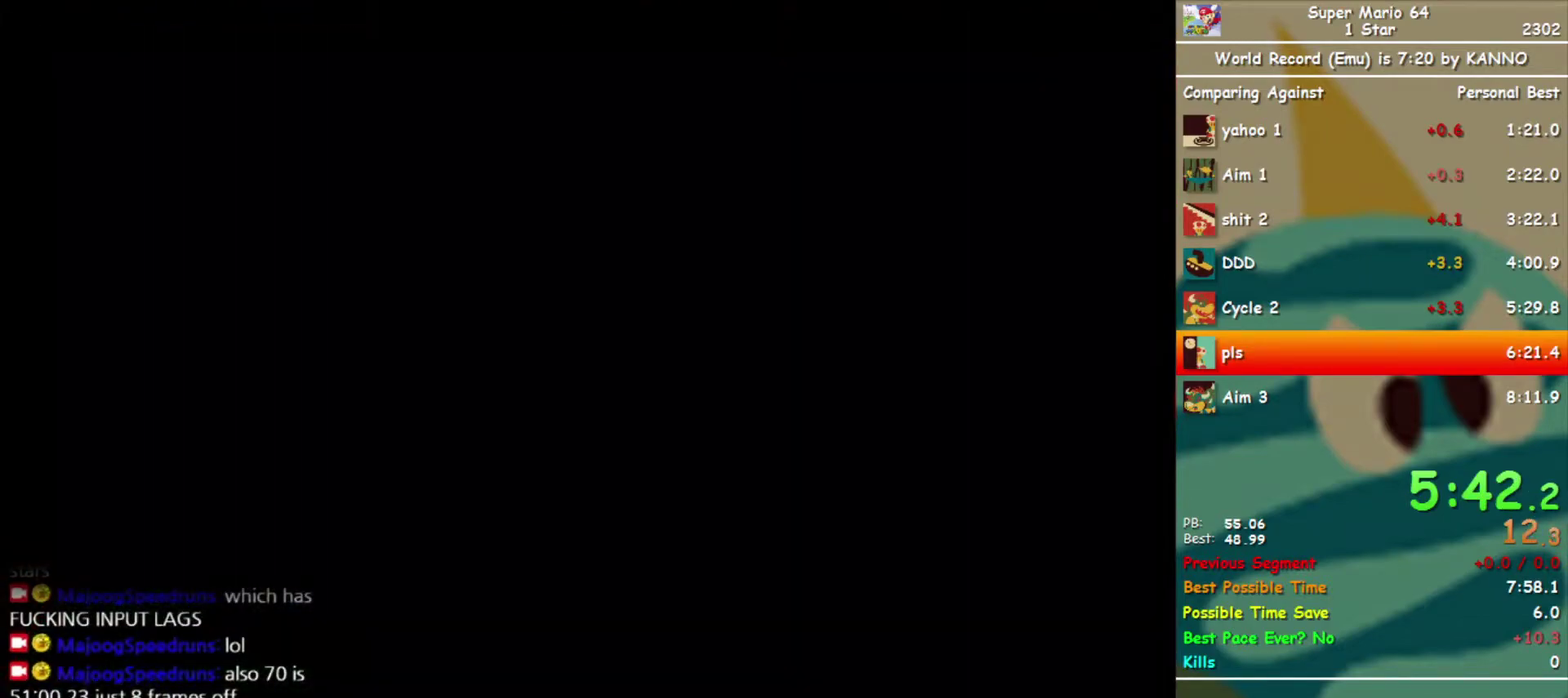
{"buttons": [], "left_stick": "up-right", "events": []}
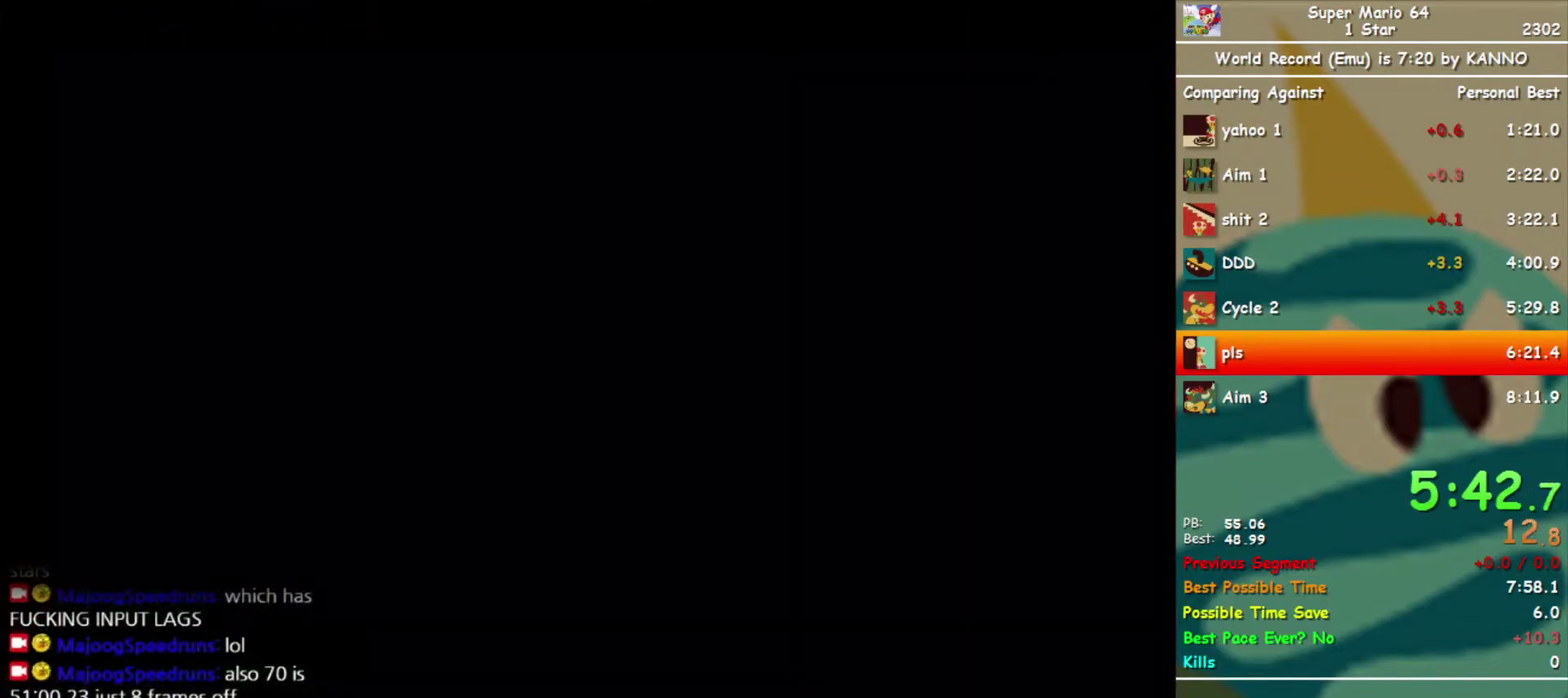
{"buttons": ["A", "Z"], "left_stick": "up-right", "events": [[400, "Z", "down"], [433, "A", "down"]]}
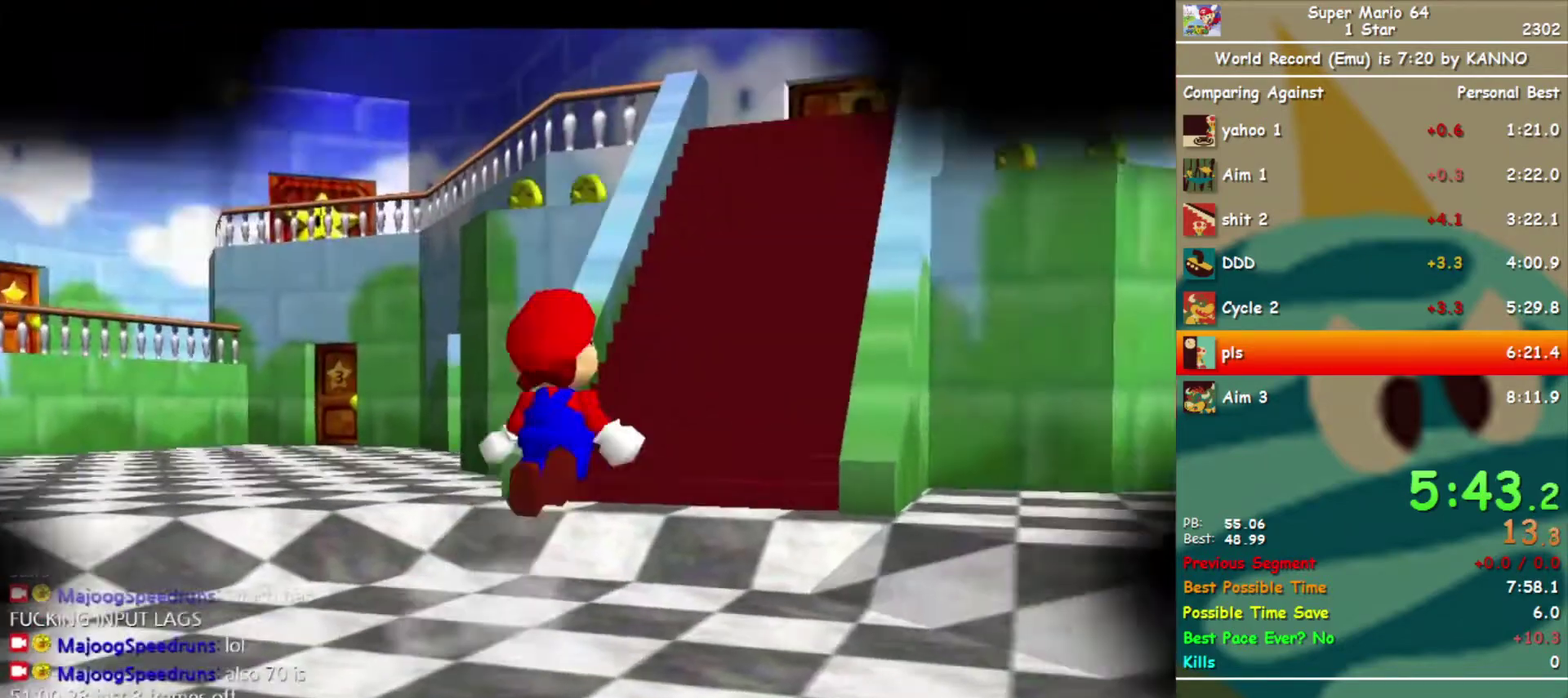
{"buttons": ["A"], "left_stick": "up", "events": [[33, "Z", "up"], [67, "R1", "down"], [167, "R1", "up"], [267, "left_stick", "up"]]}
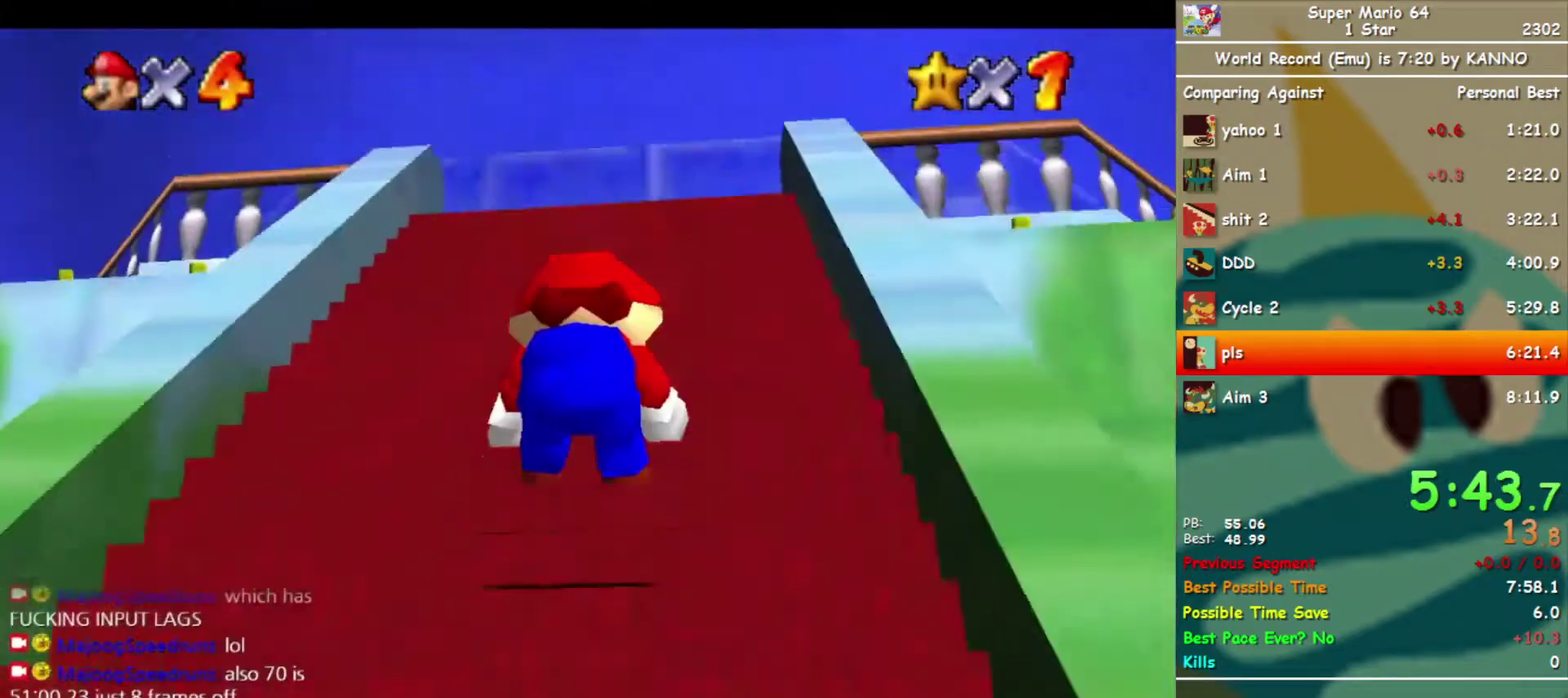
{"buttons": [], "left_stick": "center", "events": [[400, "left_stick", "center"], [433, "R1", "down"], [467, "A", "up"], [500, "R1", "up"]]}
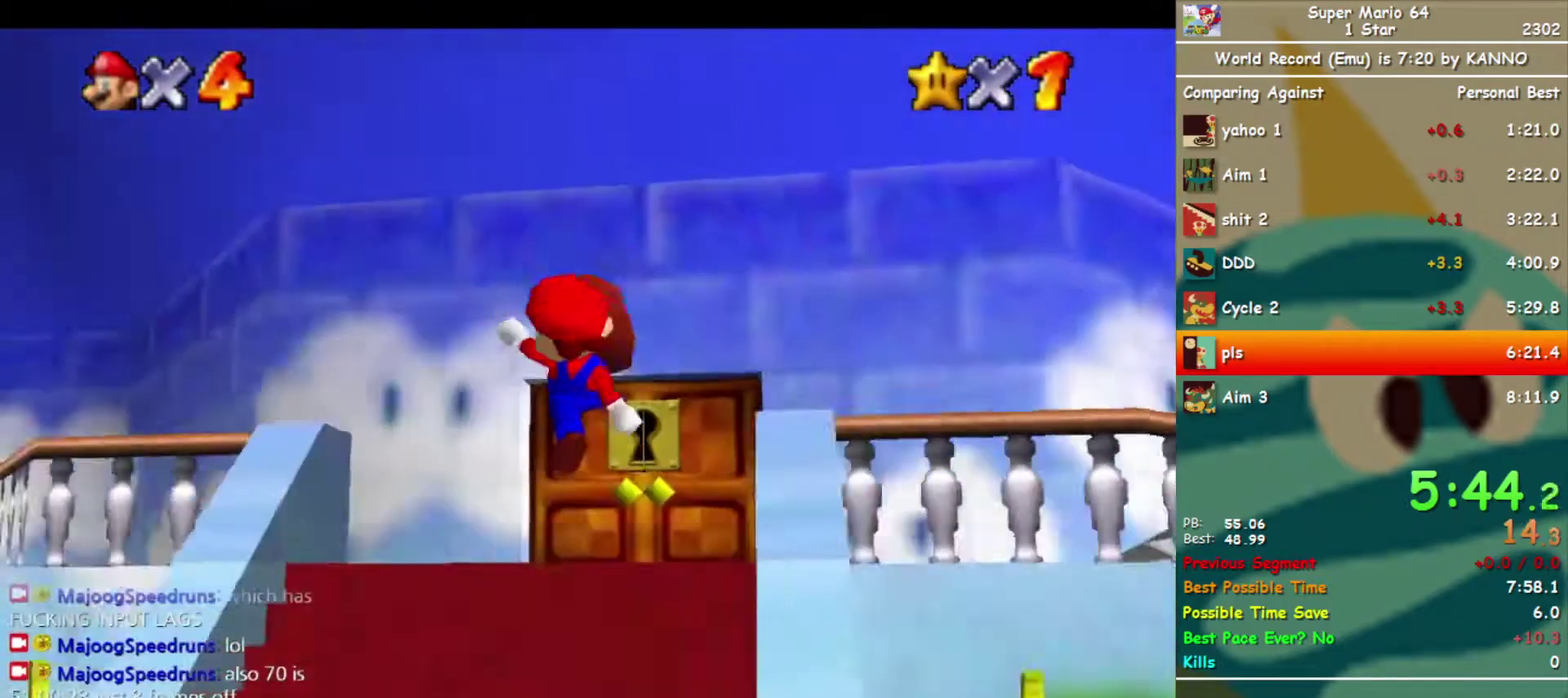
{"buttons": [], "left_stick": "up", "events": [[33, "left_stick", "up"]]}
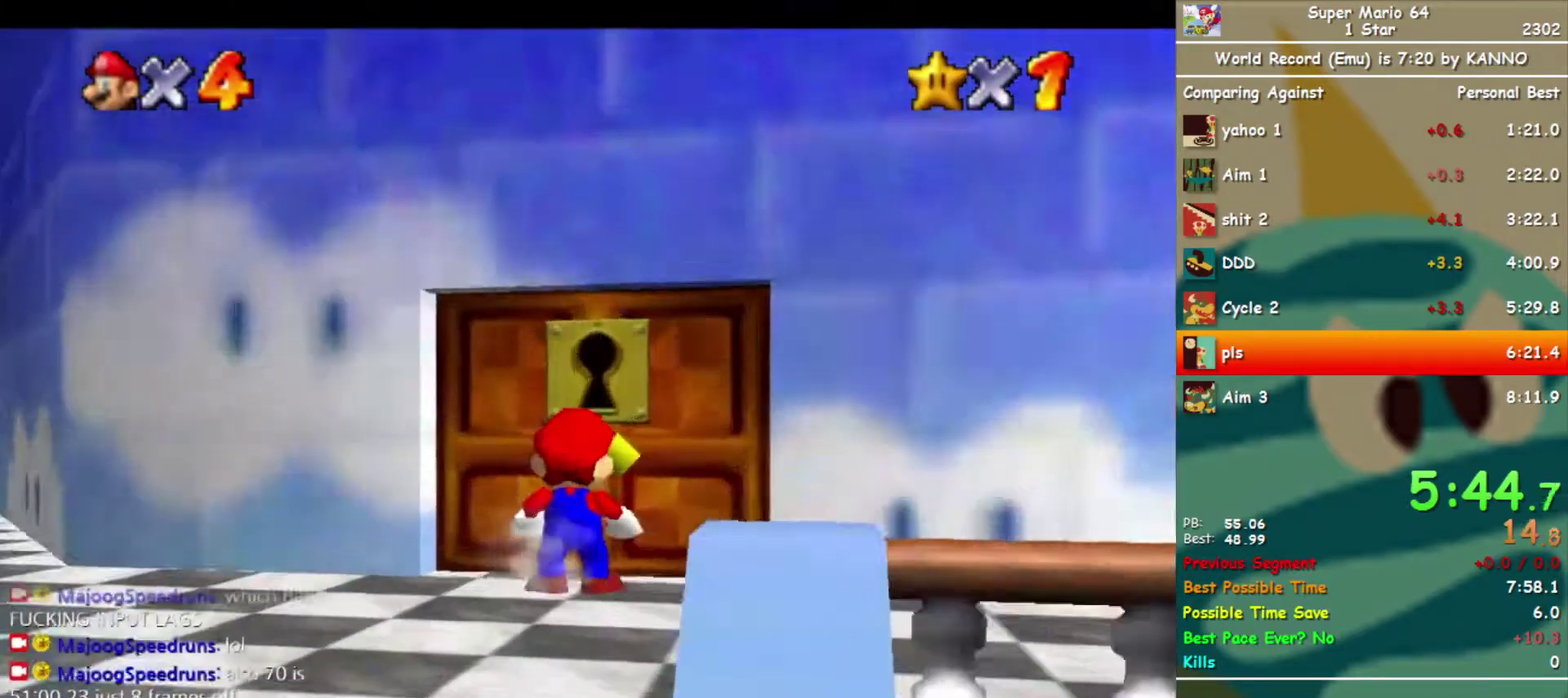
{"buttons": [], "left_stick": "center", "events": [[200, "left_stick", "center"]]}